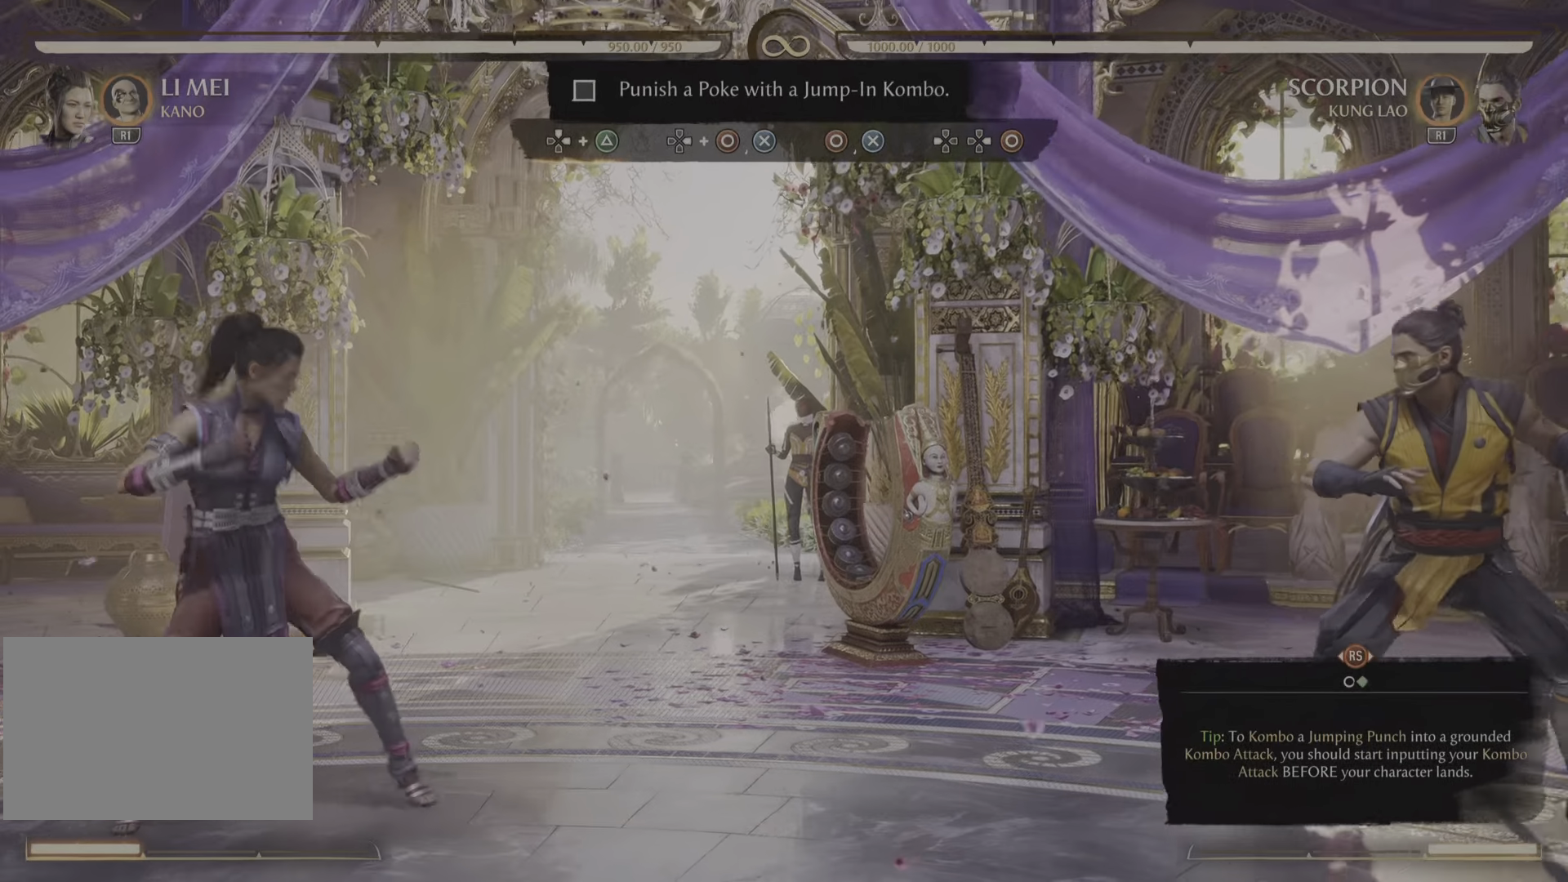
Gameplay with a controller (PlayStation layout); each line is a JSON object with the inputs held at the frame after it. "events" lists button and stick changes between this image and that frame as [ms after this image, input, new state], when the widget could be followed in between. Not read: CIRCLE DPAD_RIGHT DPAD_UP.
{"buttons": [], "left_stick": "center", "right_stick": "center", "events": []}
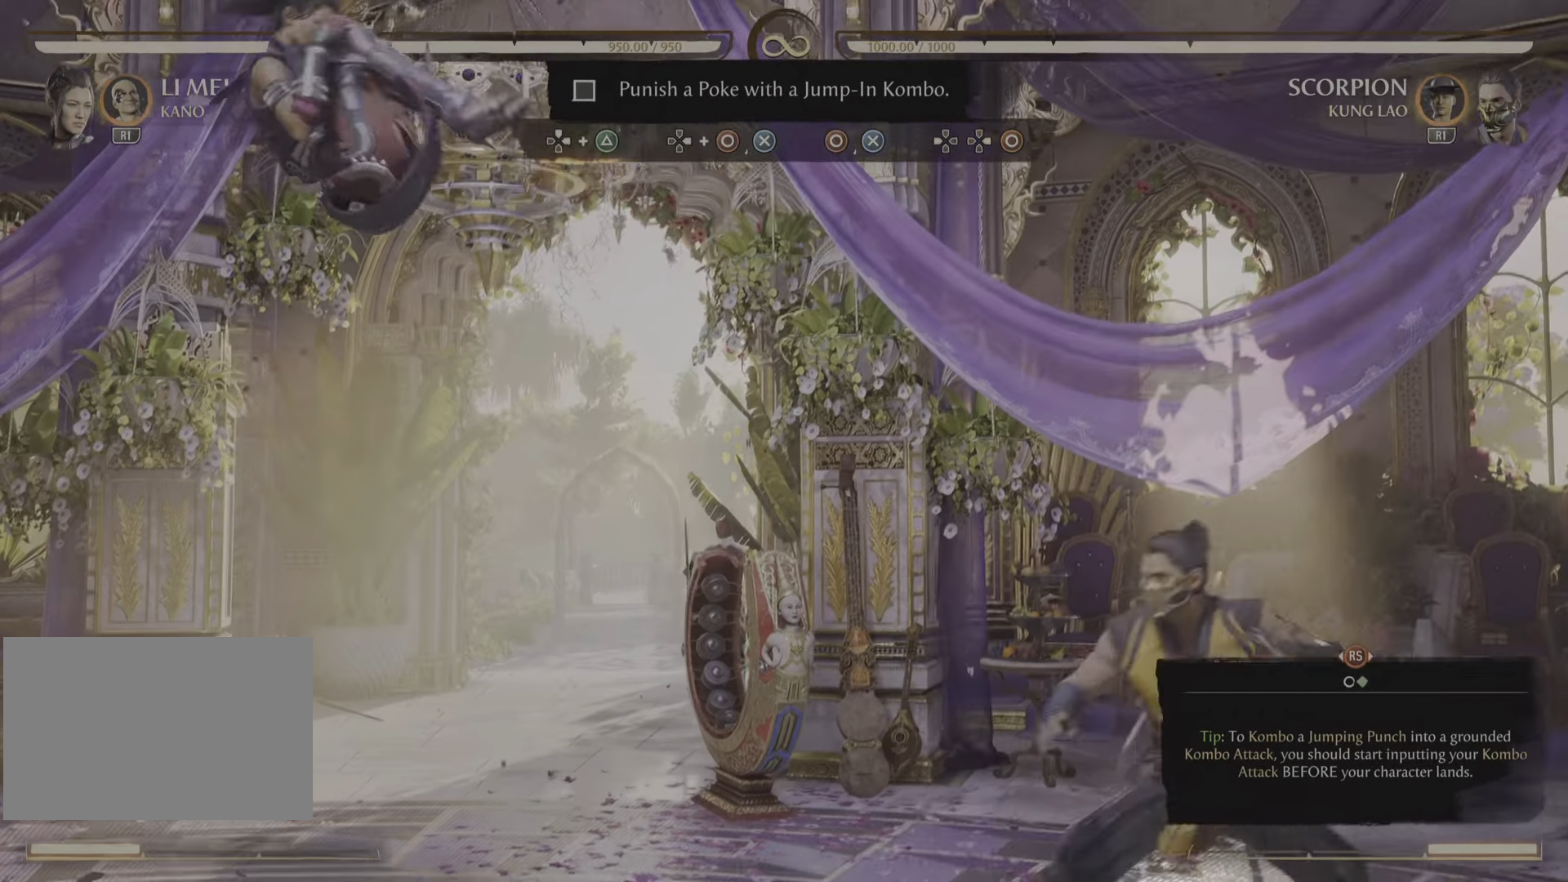
{"buttons": [], "left_stick": "center", "right_stick": "center", "events": [[150, "TRIANGLE", "down"], [400, "TRIANGLE", "up"]]}
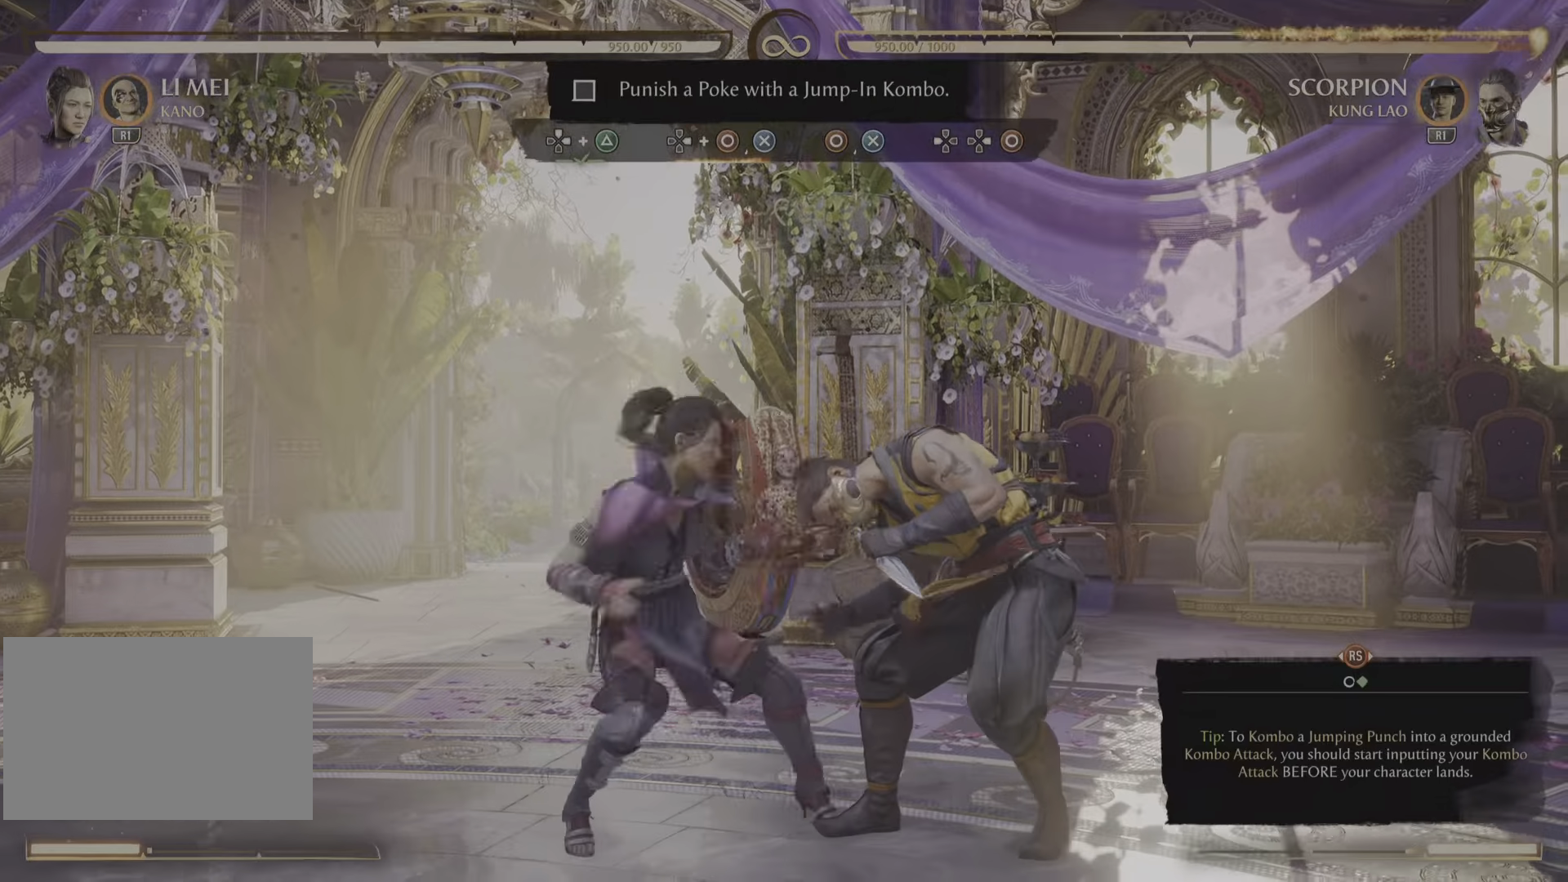
{"buttons": [], "left_stick": "center", "right_stick": "center", "events": []}
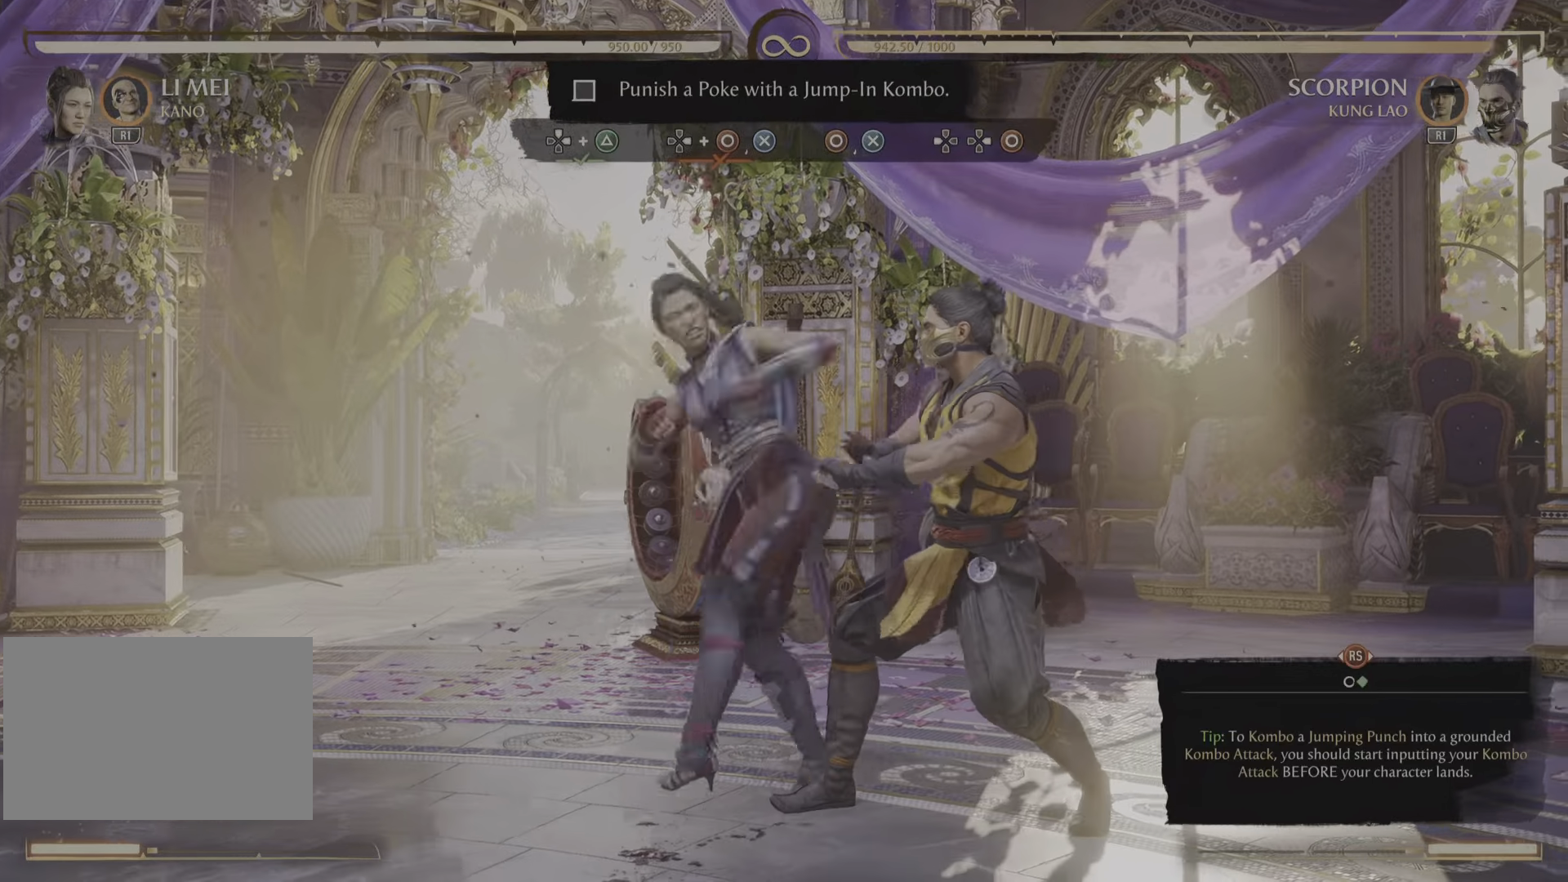
{"buttons": [], "left_stick": "center", "right_stick": "center", "events": []}
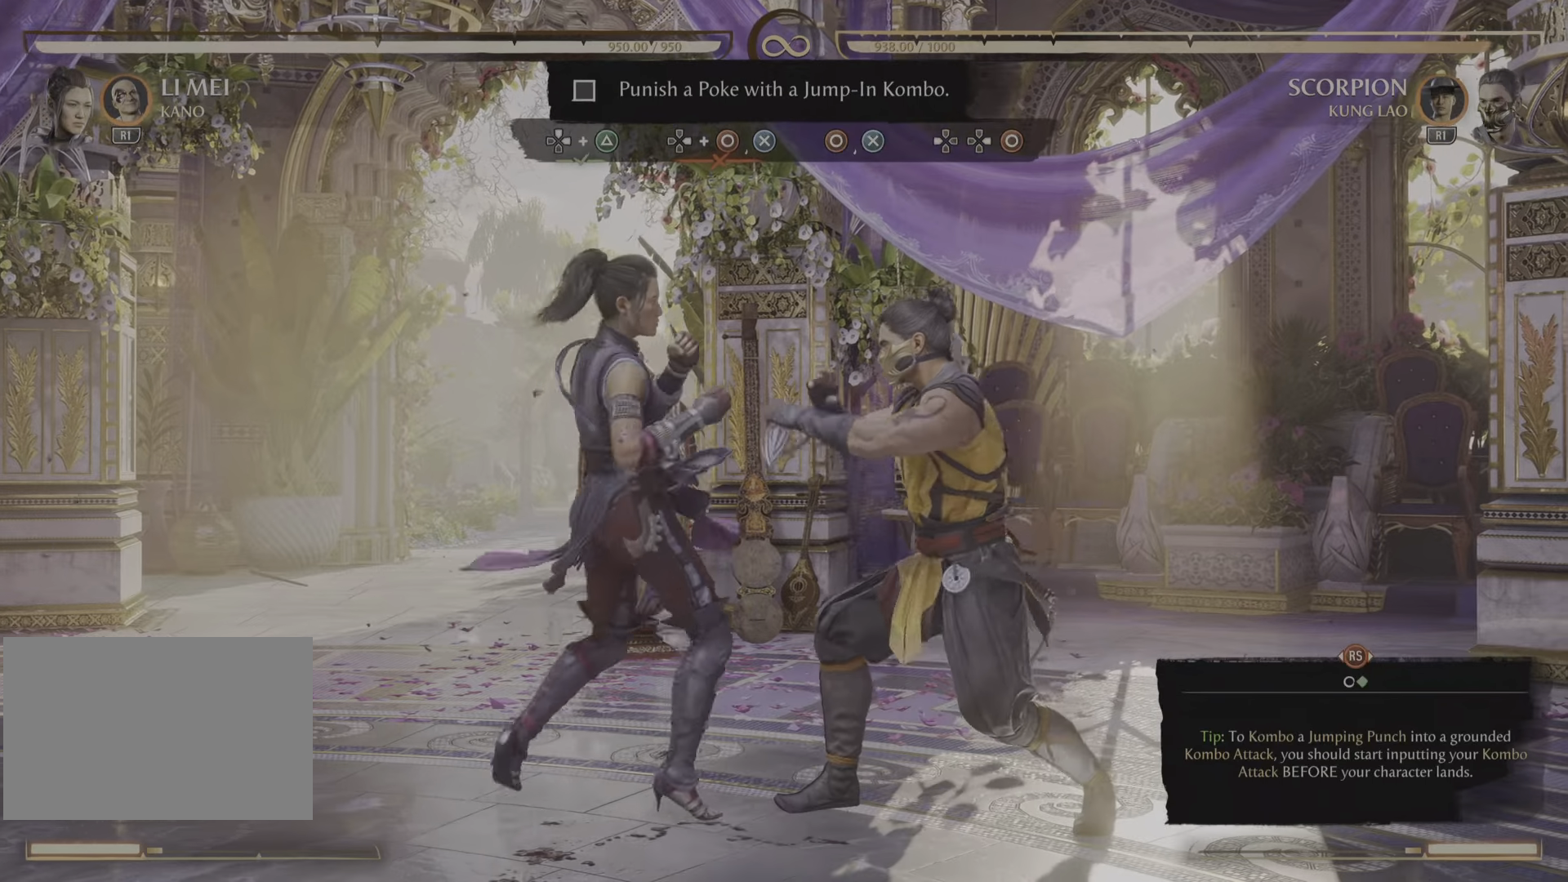
{"buttons": [], "left_stick": "center", "right_stick": "center", "events": []}
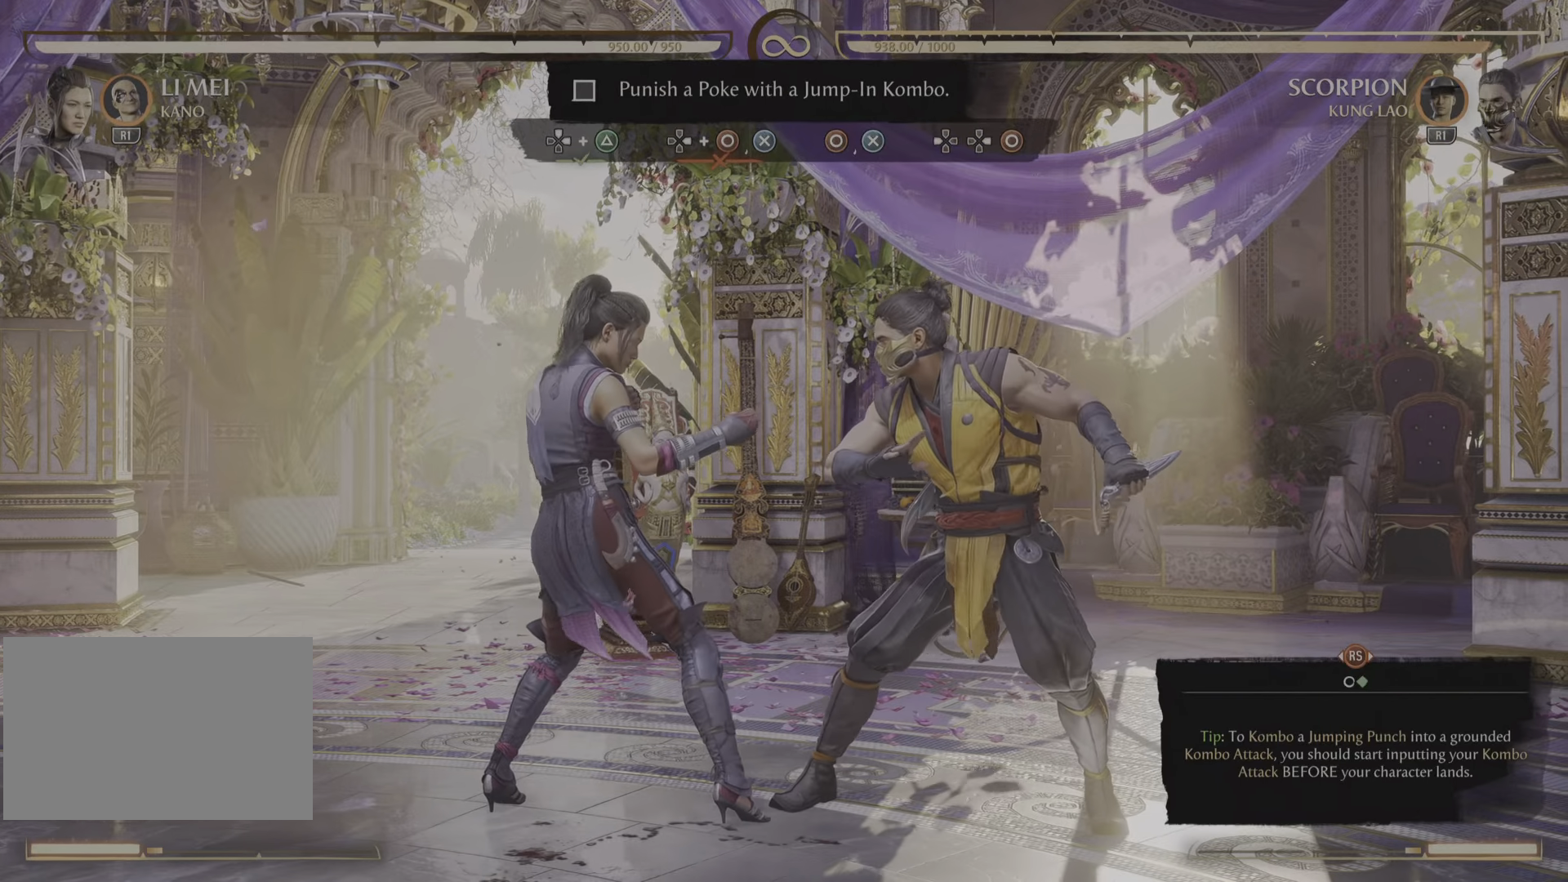
{"buttons": [], "left_stick": "center", "right_stick": "center", "events": []}
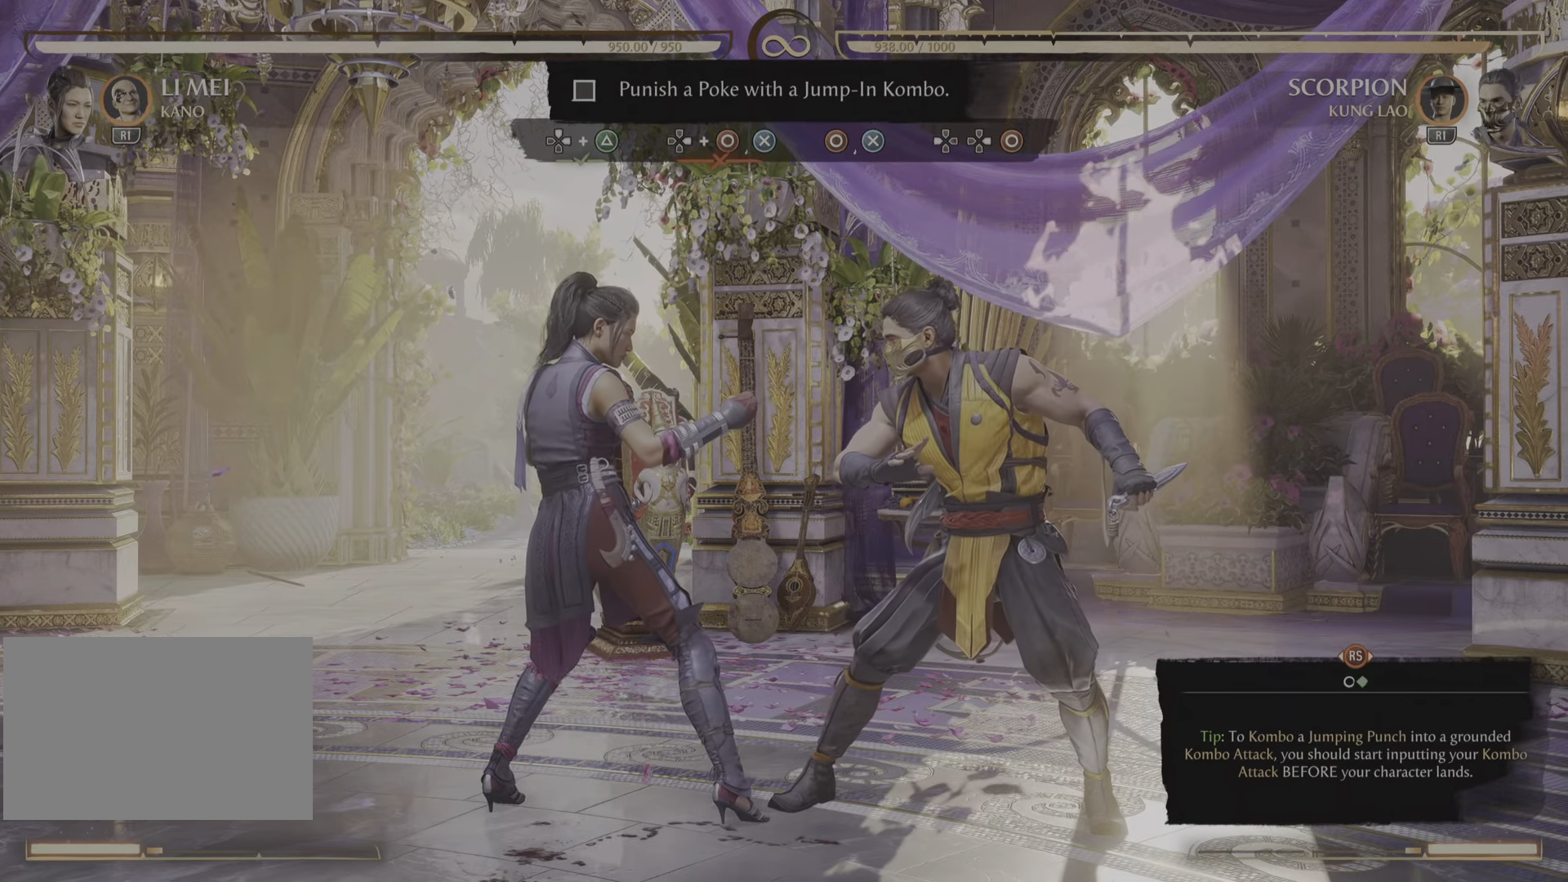
{"buttons": [], "left_stick": "center", "right_stick": "center", "events": [[100, "CROSS", "down"], [117, "CROSS", "up"]]}
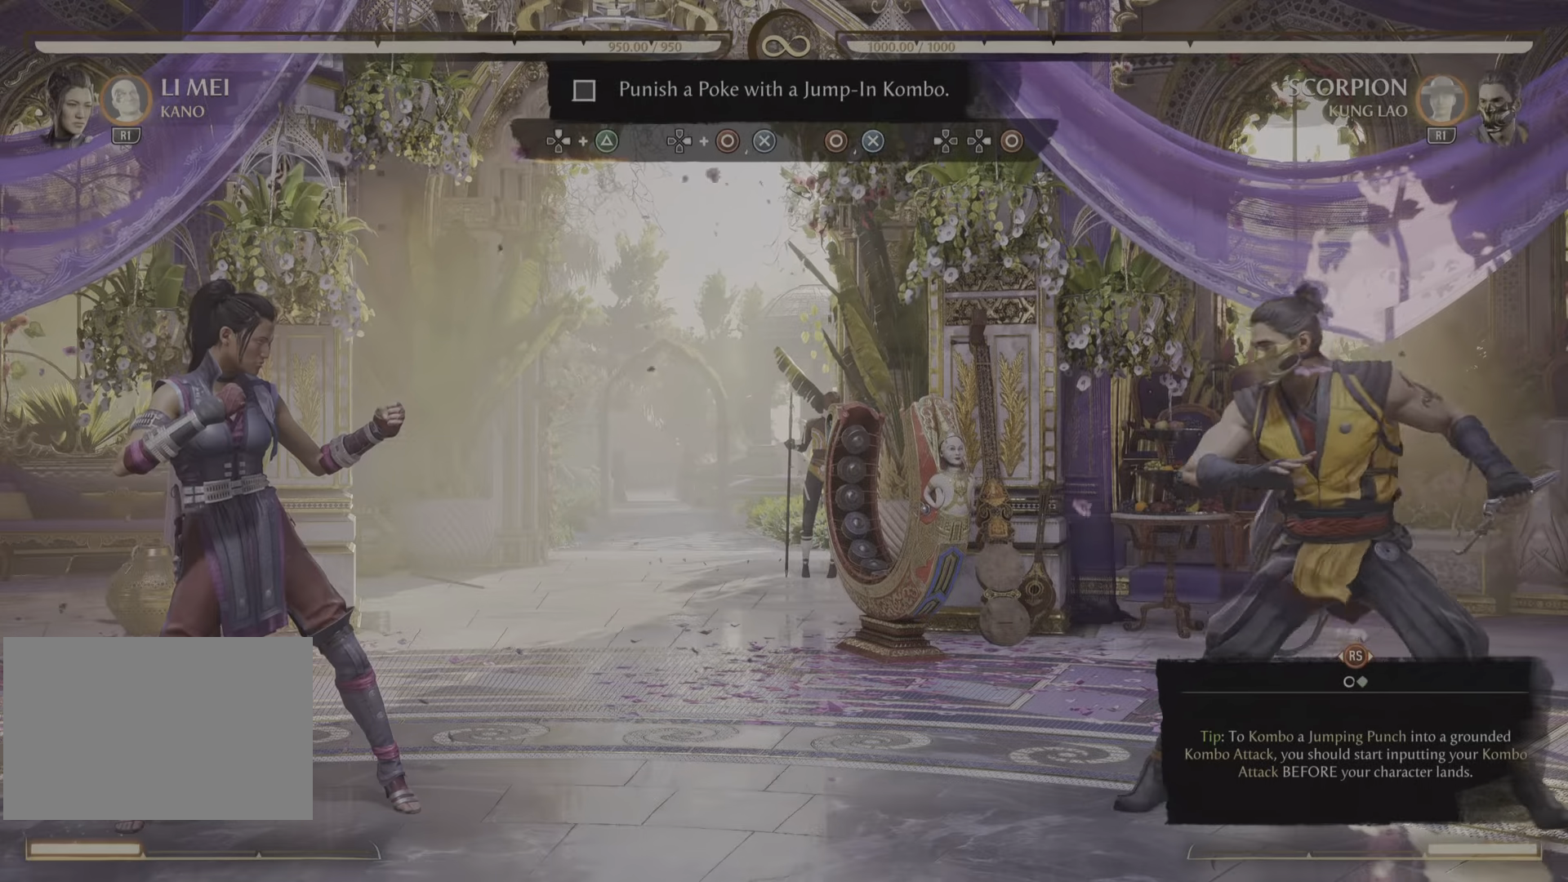
{"buttons": [], "left_stick": "center", "right_stick": "center"}
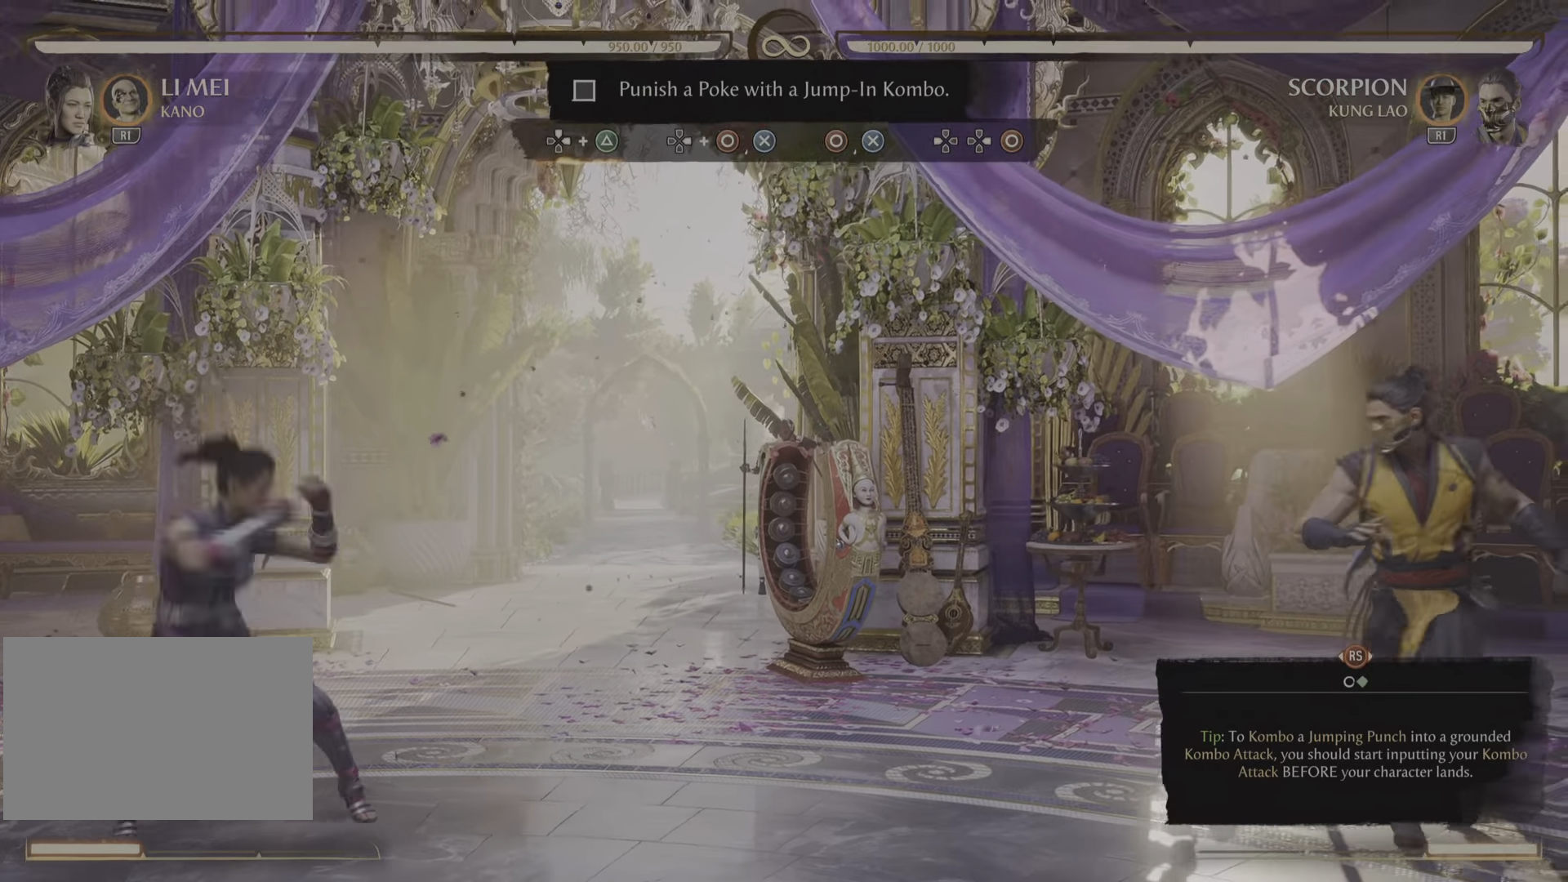
{"buttons": [], "left_stick": "center", "right_stick": "center", "events": []}
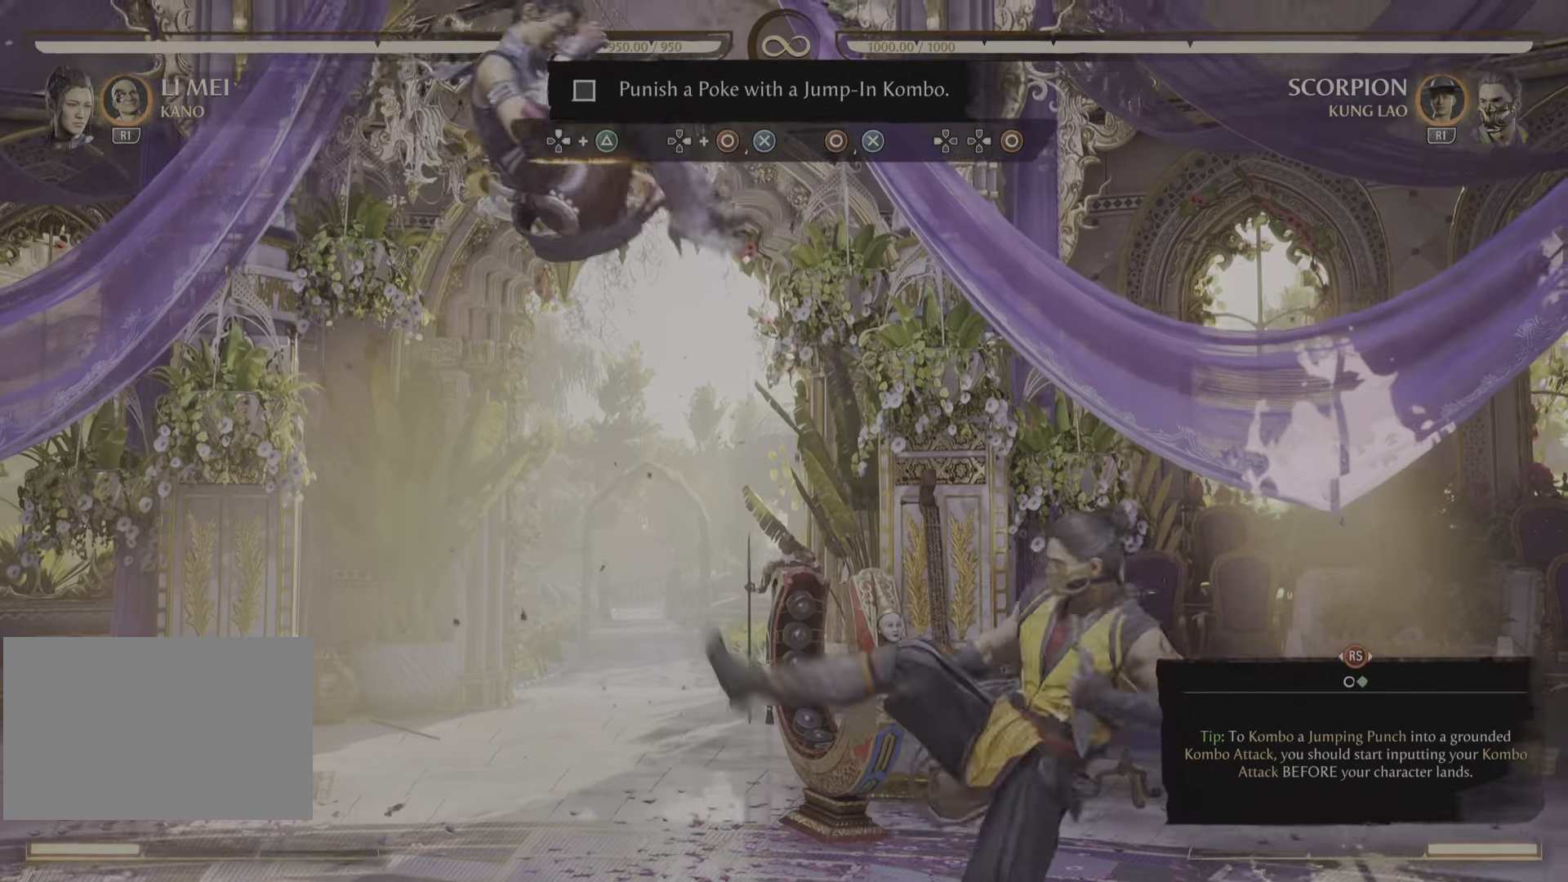
{"buttons": [], "left_stick": "center", "right_stick": "center", "events": [[34, "TRIANGLE", "down"], [217, "TRIANGLE", "up"]]}